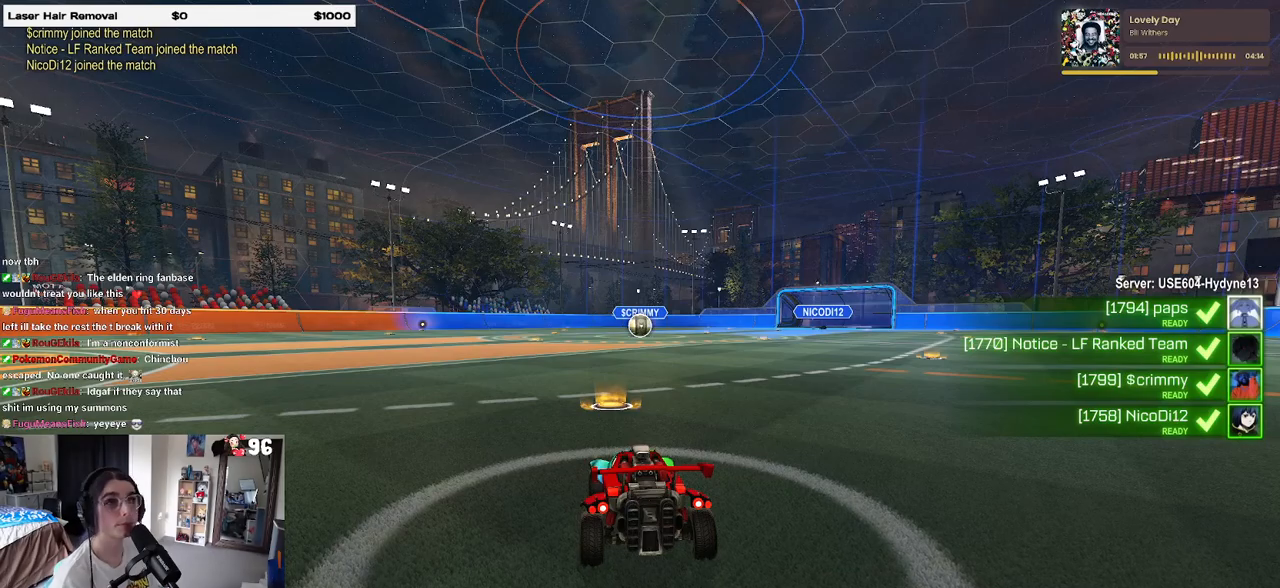
Gameplay with a controller (PlayStation layout); each line is a JSON object with the inputs held at the frame after it. "events" lists button and stick changes between this image and that frame as [ms after this image, input, new state], when the widget could be followed in between.
{"buttons": [], "left_stick": "center", "right_stick": "center", "events": [[217, "TRIANGLE", "down"], [283, "TRIANGLE", "up"], [367, "TRIANGLE", "down"], [467, "TRIANGLE", "up"]]}
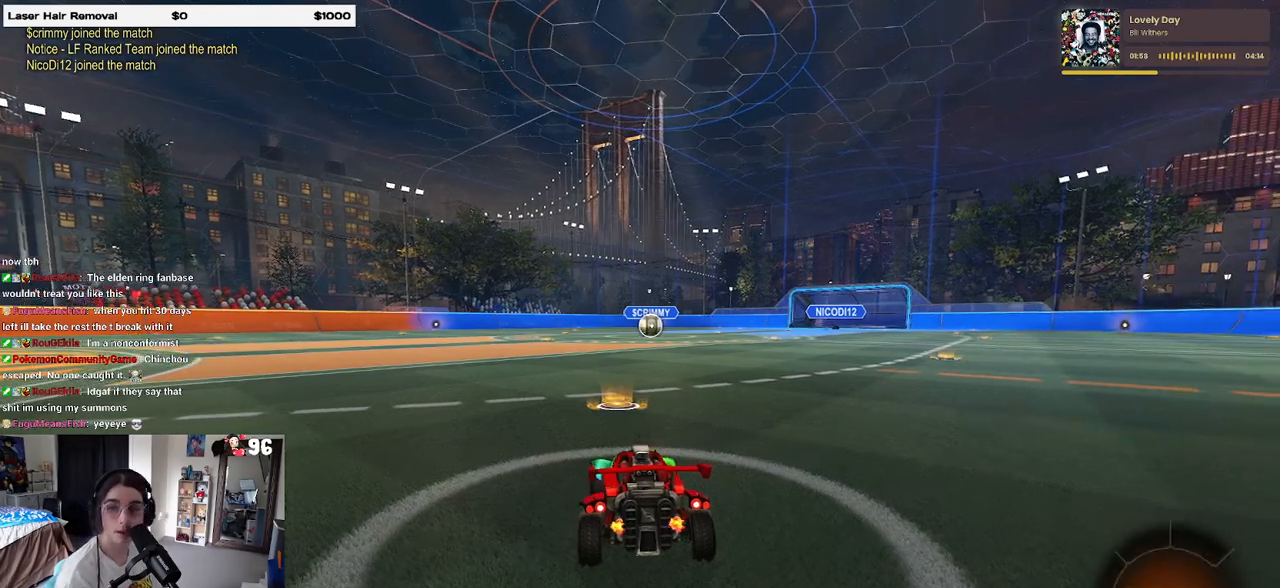
{"buttons": ["R2"], "left_stick": "center", "right_stick": "center", "events": [[367, "R2", "down"]]}
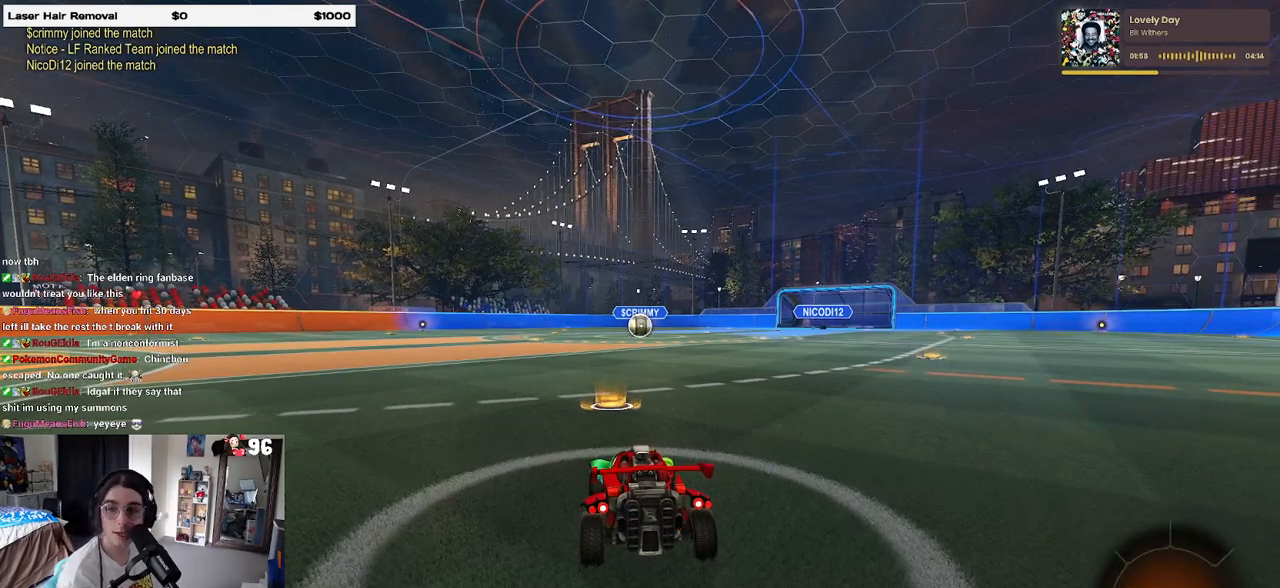
{"buttons": ["R2"], "left_stick": "center", "right_stick": "center", "events": []}
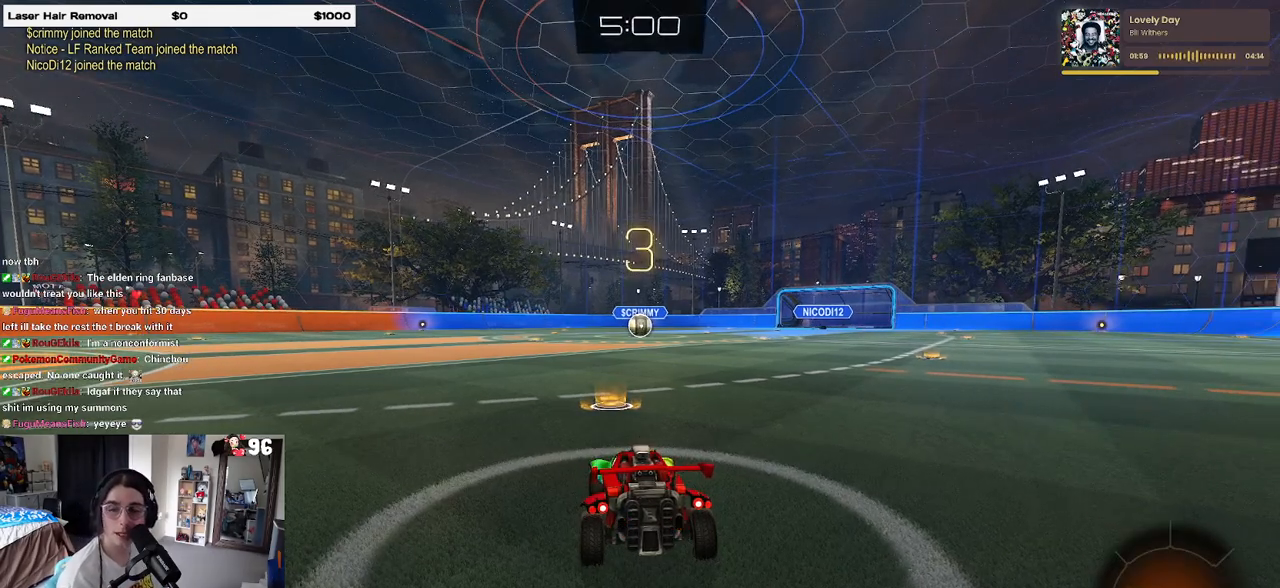
{"buttons": ["R2"], "left_stick": "center", "right_stick": "center", "events": []}
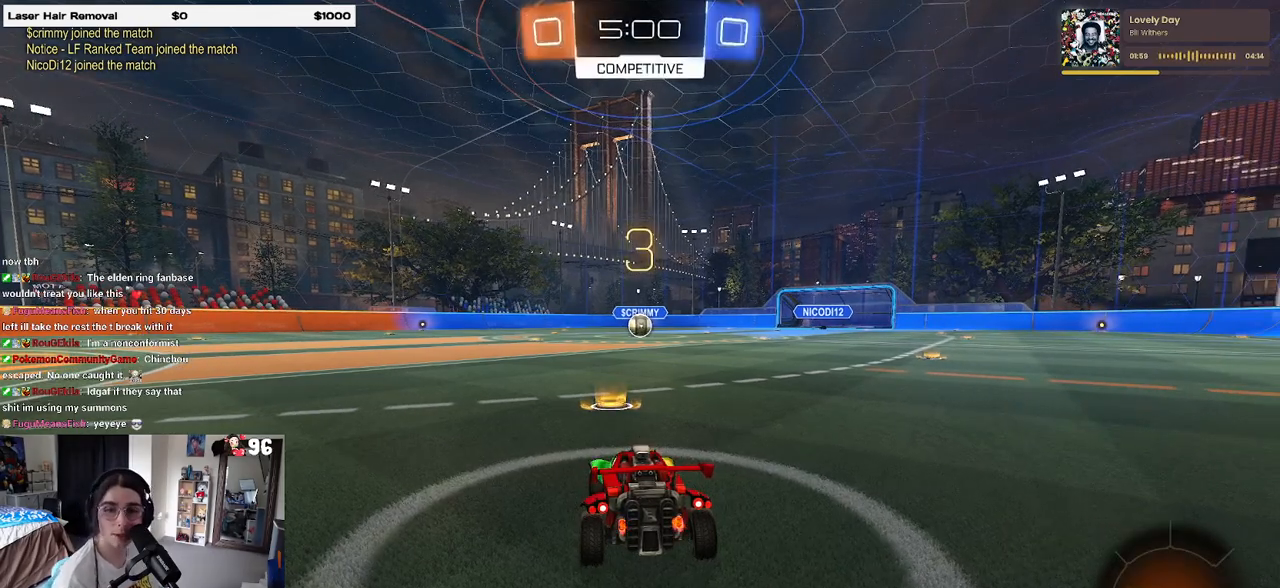
{"buttons": ["R2"], "left_stick": "center", "right_stick": "center", "events": []}
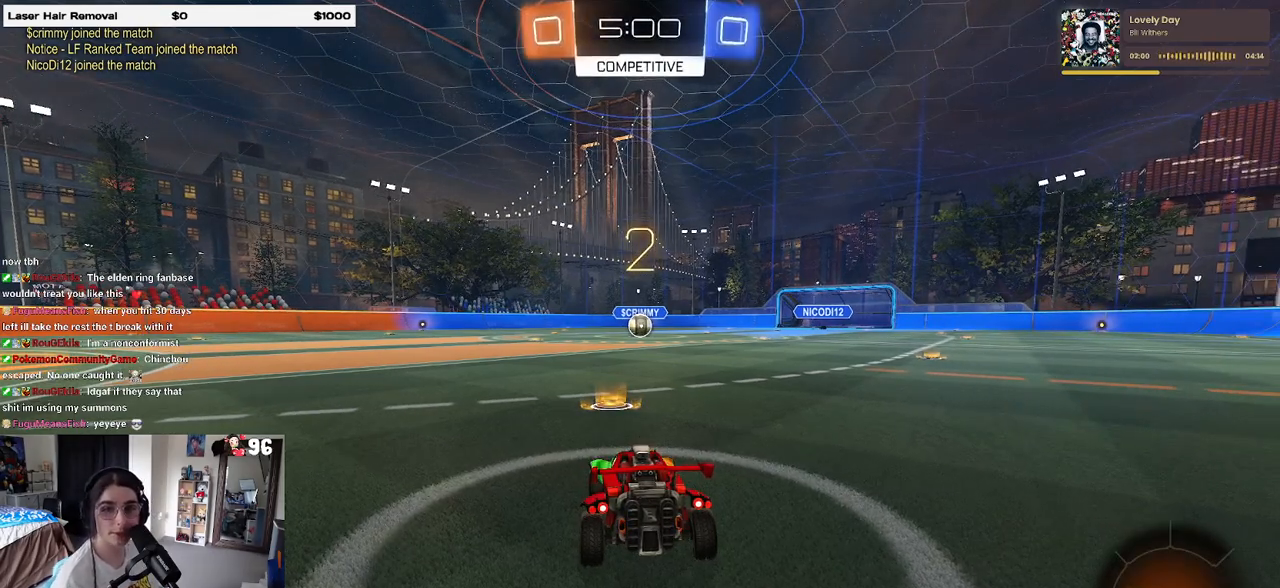
{"buttons": ["R1", "R2"], "left_stick": "center", "right_stick": "center", "events": [[117, "R1", "down"]]}
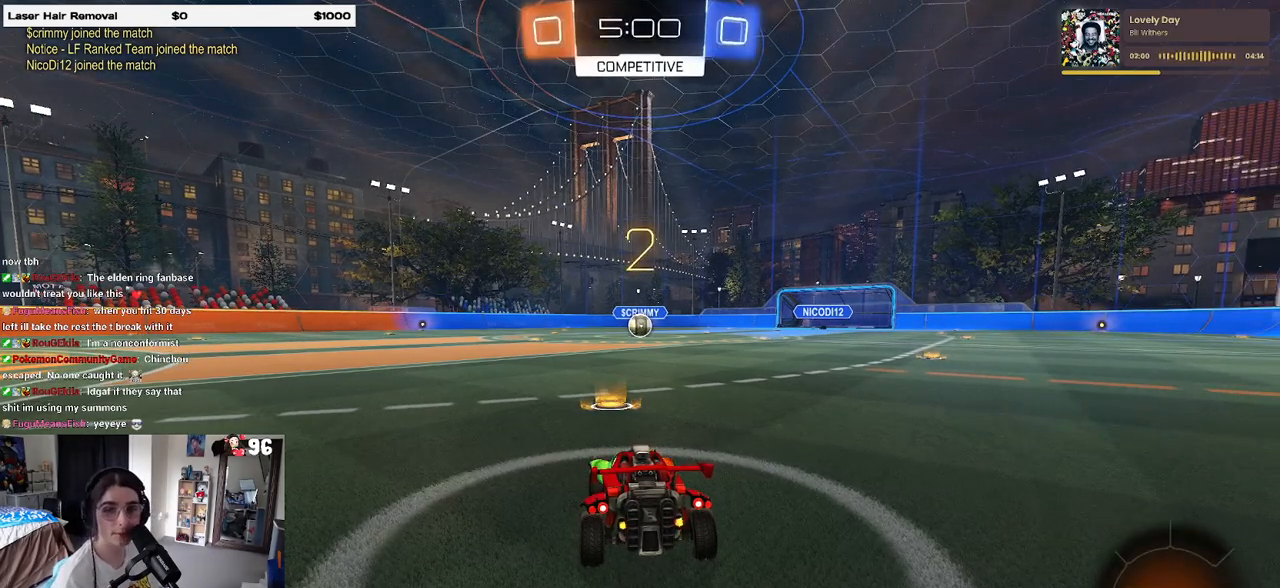
{"buttons": ["R1", "R2"], "left_stick": "center", "right_stick": "center", "events": []}
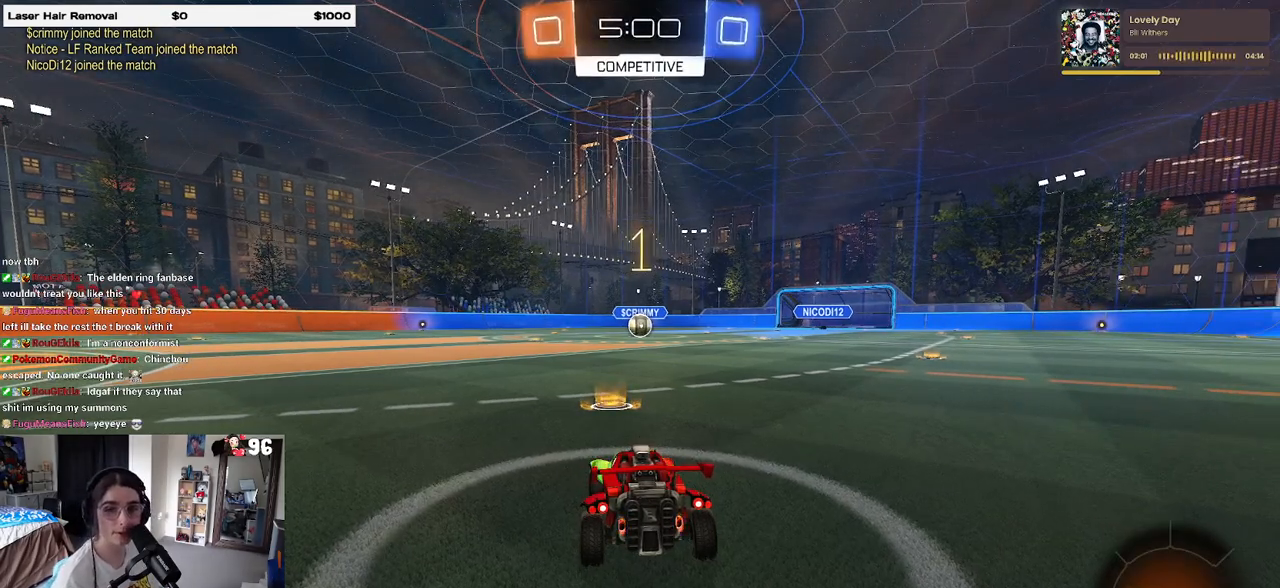
{"buttons": ["R1", "R2"], "left_stick": "center", "right_stick": "center", "events": []}
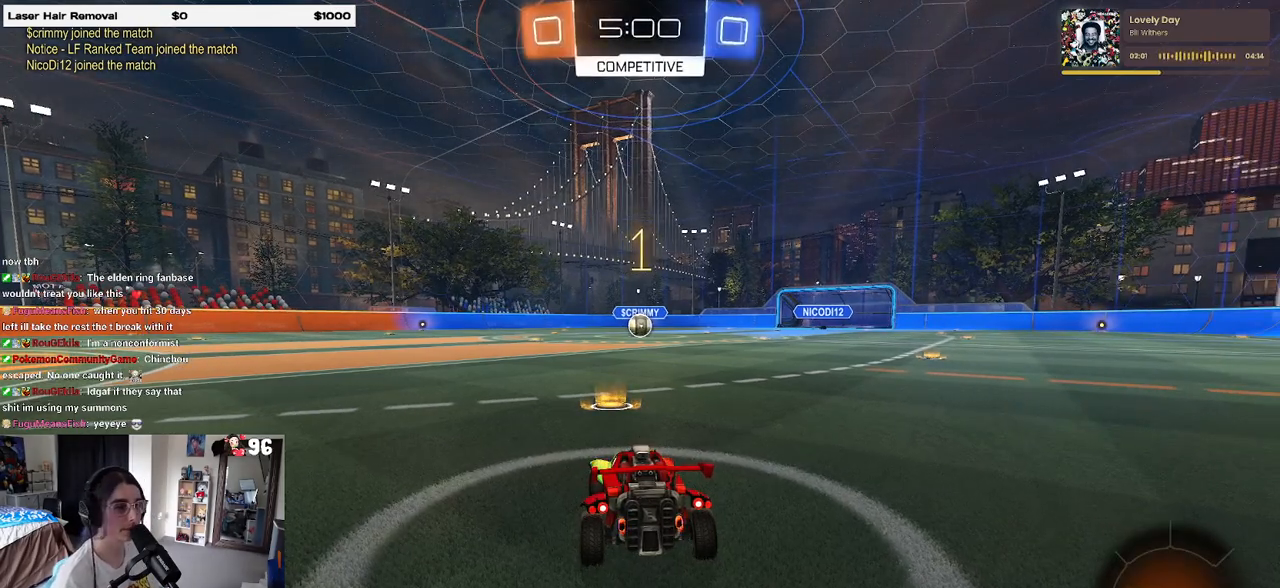
{"buttons": ["R1", "R2"], "left_stick": "up-right", "right_stick": "center", "events": [[367, "left_stick", "right"], [467, "left_stick", "up-right"]]}
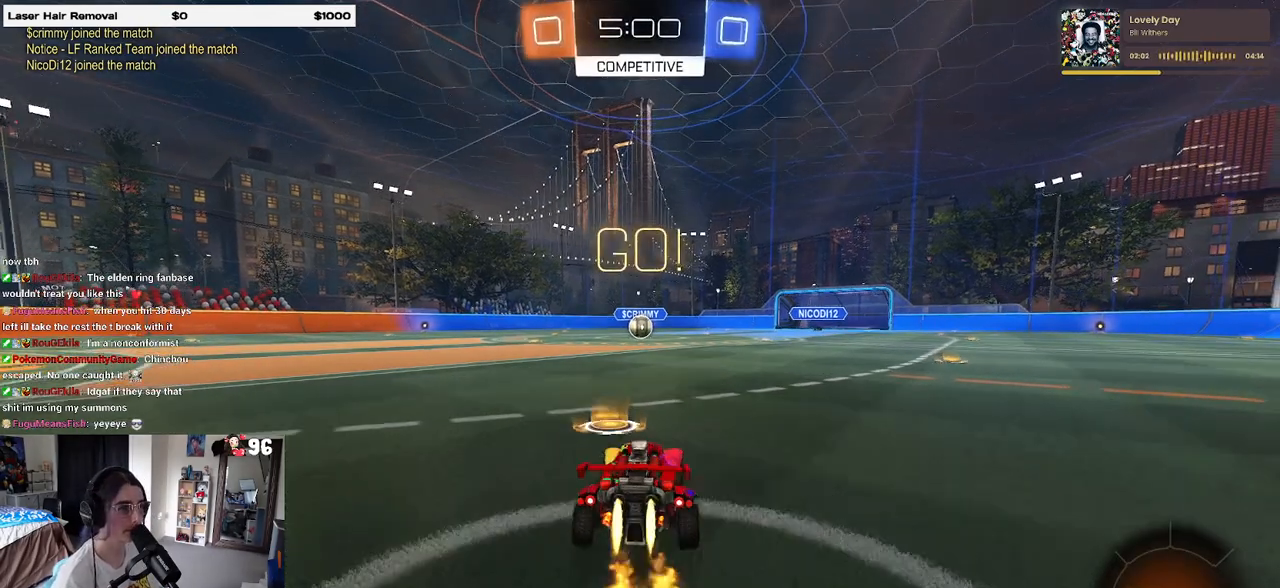
{"buttons": ["SQUARE", "R1", "R2"], "left_stick": "down-left", "right_stick": "center", "events": [[17, "CROSS", "down"], [33, "left_stick", "up"], [83, "left_stick", "up-left"], [100, "CROSS", "up"], [150, "CROSS", "down"], [217, "SQUARE", "down"], [233, "CROSS", "up"], [233, "left_stick", "down"], [433, "left_stick", "down-left"]]}
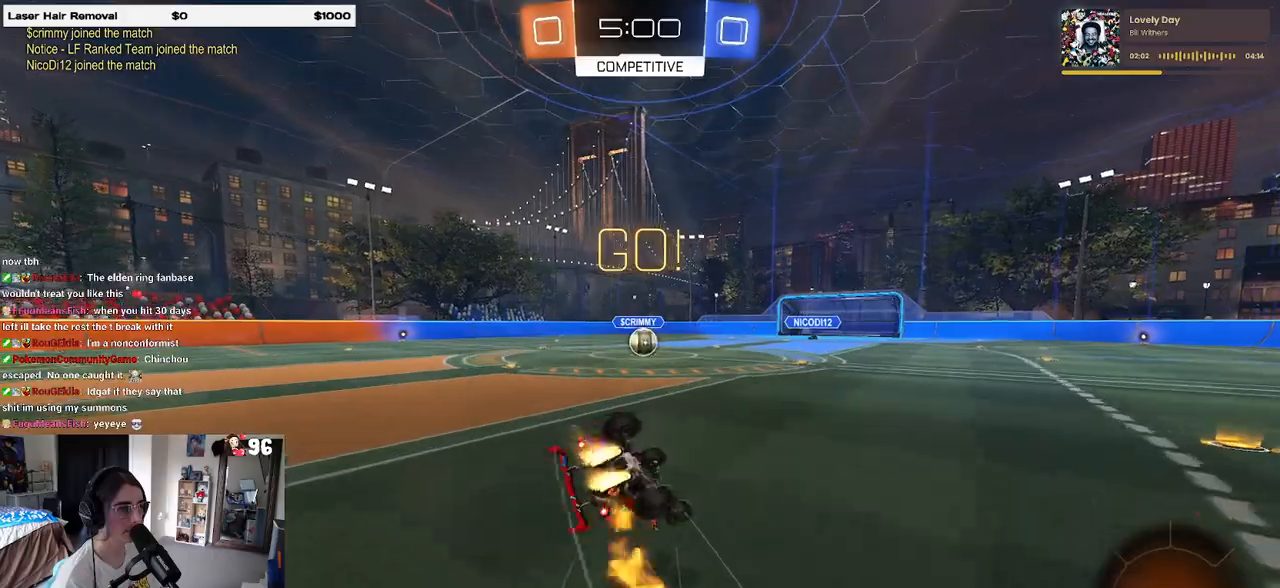
{"buttons": ["SQUARE", "R1", "R2"], "left_stick": "down-left", "right_stick": "center", "events": []}
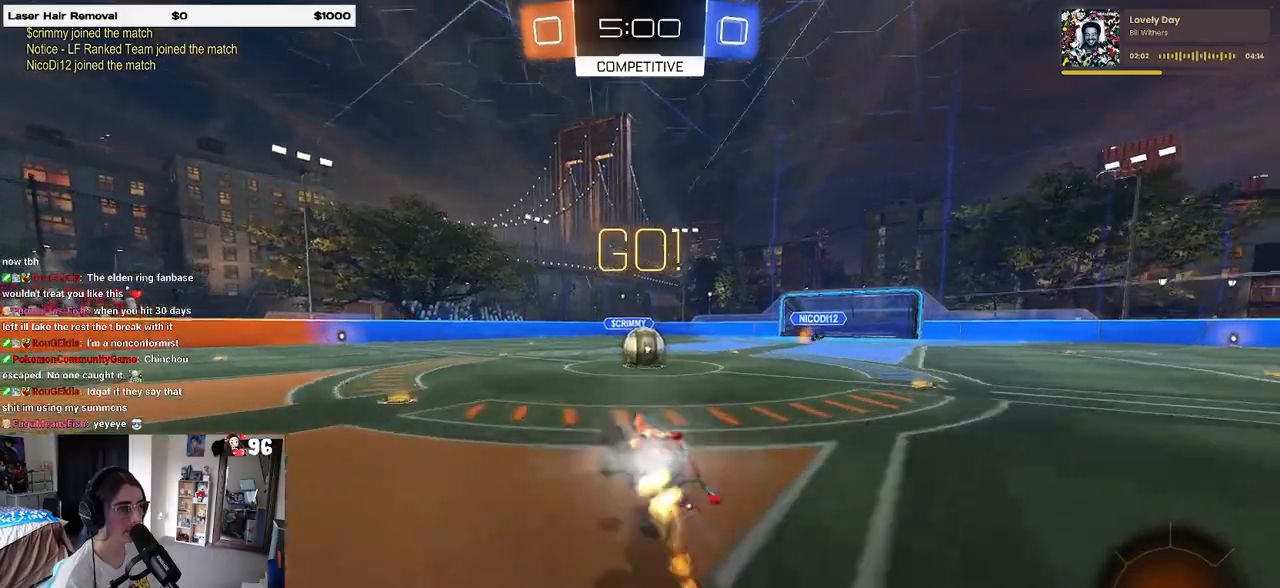
{"buttons": ["R2"], "left_stick": "right", "right_stick": "center", "events": [[117, "SQUARE", "up"], [117, "left_stick", "center"], [133, "R1", "up"], [400, "left_stick", "right"]]}
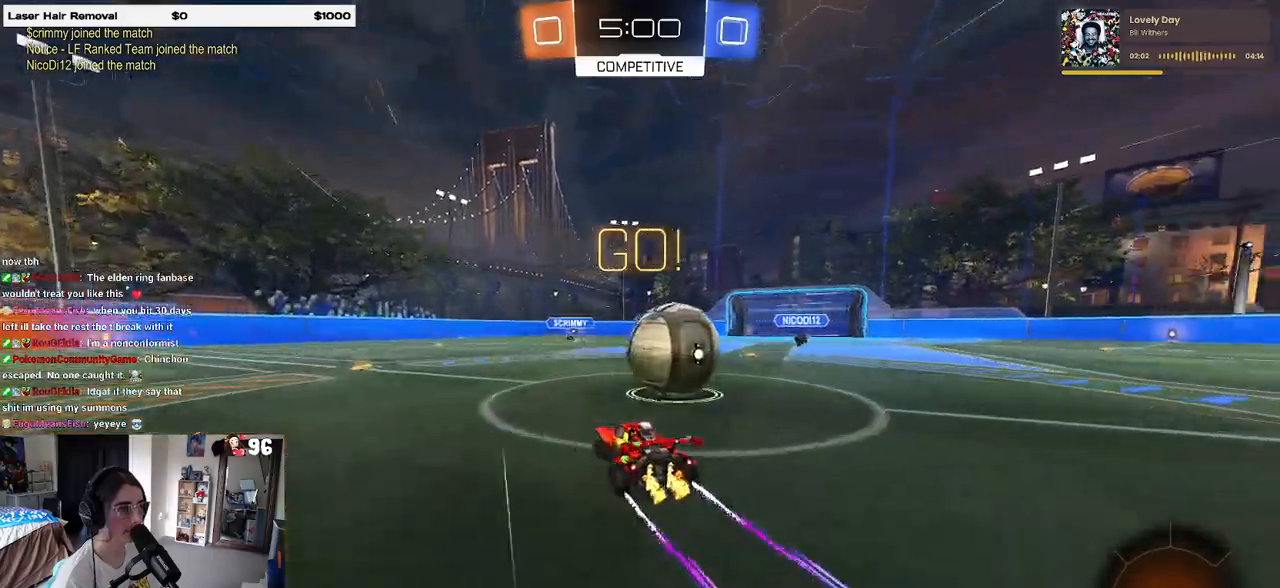
{"buttons": ["R2"], "left_stick": "right", "right_stick": "center", "events": [[250, "SQUARE", "down"], [400, "SQUARE", "up"]]}
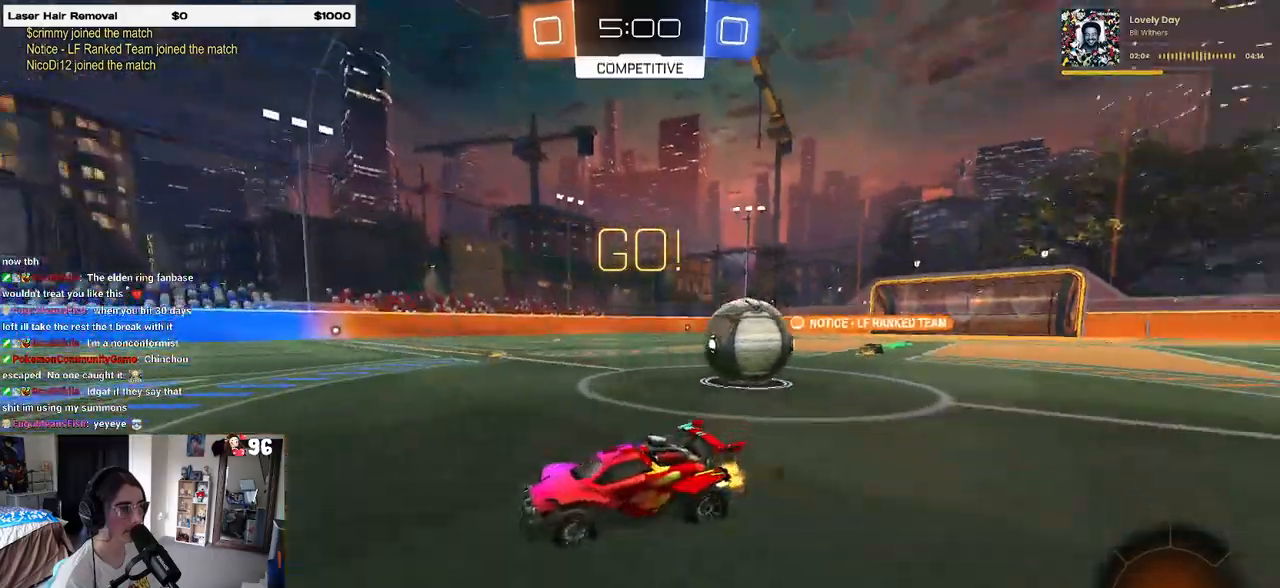
{"buttons": ["R2"], "left_stick": "center", "right_stick": "center", "events": [[250, "left_stick", "center"], [317, "left_stick", "left"], [483, "left_stick", "center"]]}
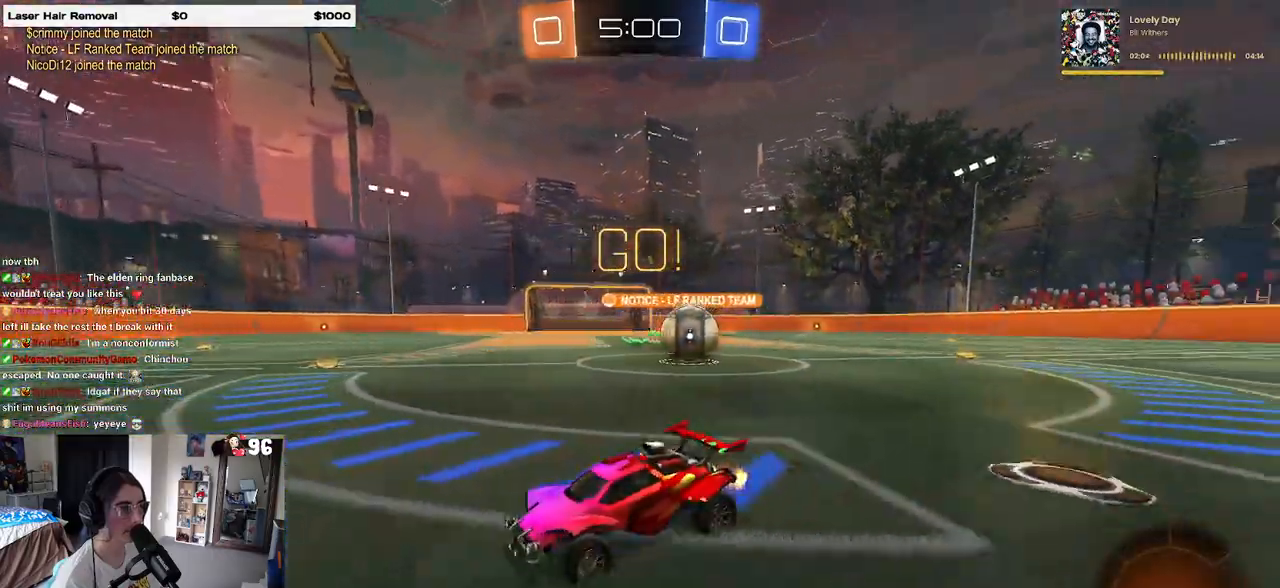
{"buttons": ["R2"], "left_stick": "right", "right_stick": "center", "events": [[33, "left_stick", "right"]]}
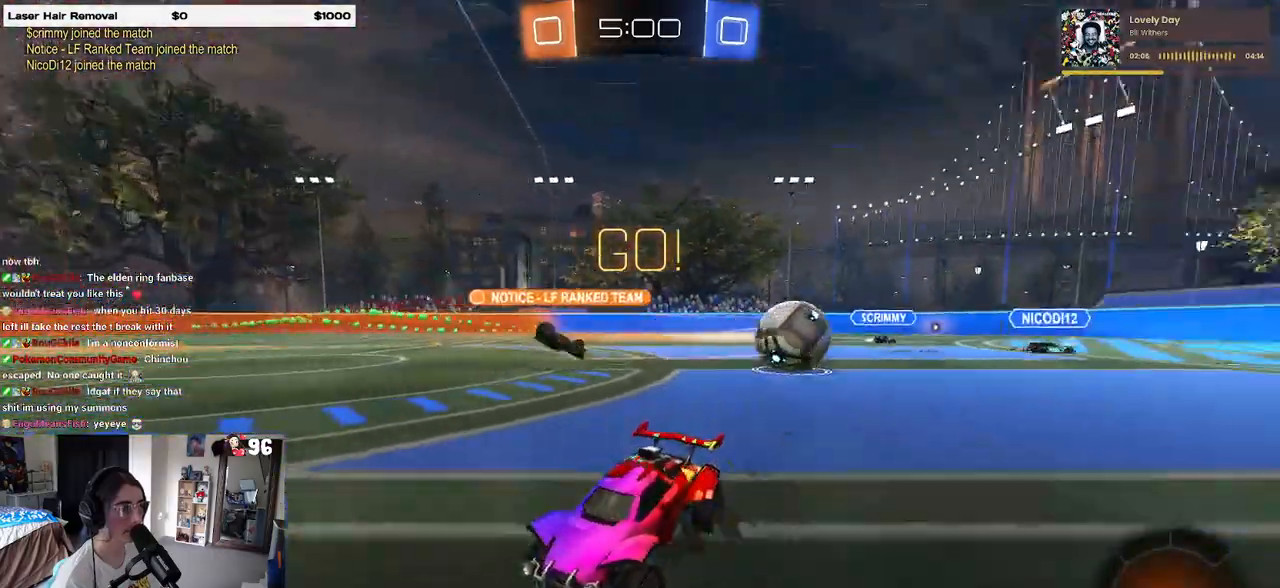
{"buttons": ["R2"], "left_stick": "center", "right_stick": "center", "events": [[100, "left_stick", "center"]]}
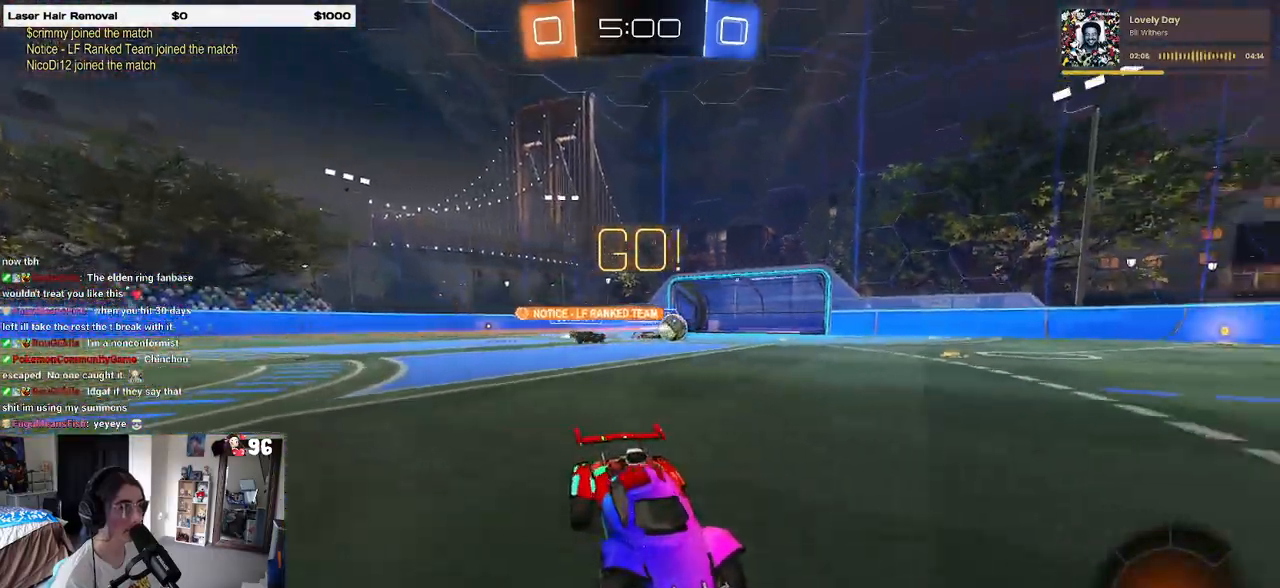
{"buttons": ["R1", "R2"], "left_stick": "center", "right_stick": "center", "events": [[267, "R1", "down"], [283, "TRIANGLE", "down"], [450, "TRIANGLE", "up"]]}
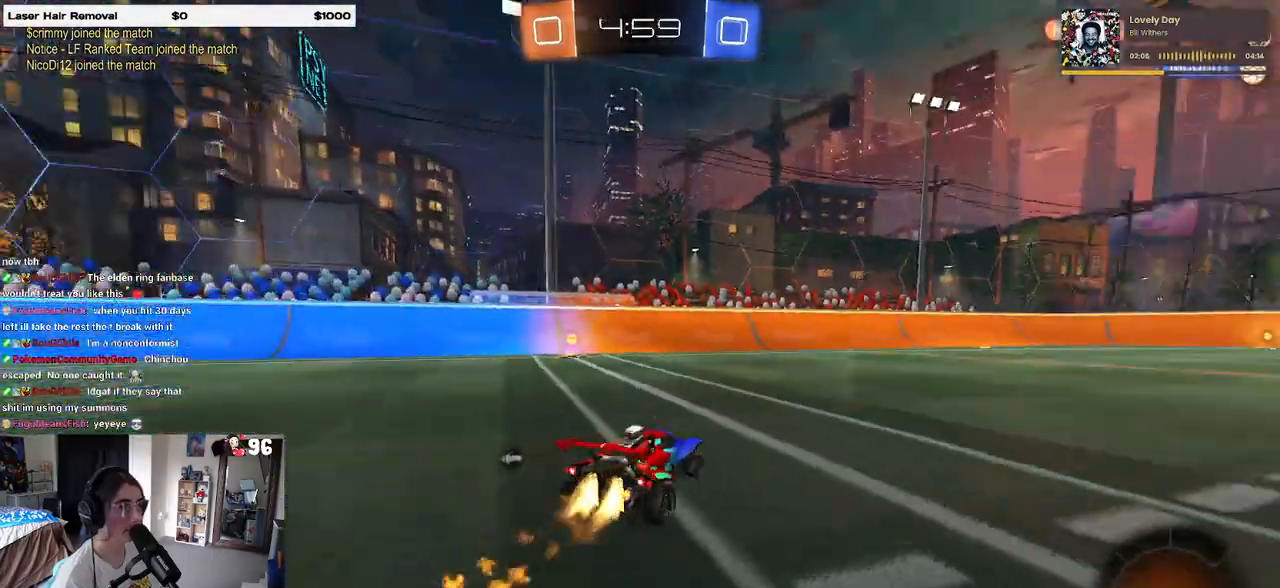
{"buttons": ["R2"], "left_stick": "left", "right_stick": "center", "events": [[67, "TRIANGLE", "down"], [67, "left_stick", "left"], [183, "TRIANGLE", "up"], [217, "R1", "up"]]}
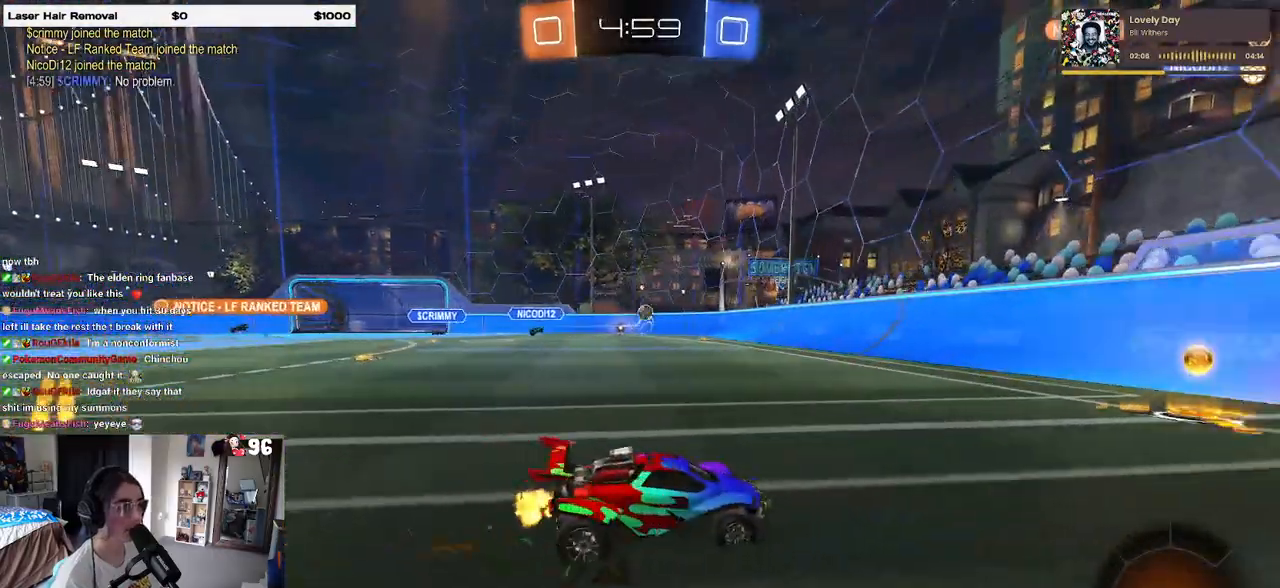
{"buttons": ["R2"], "left_stick": "right", "right_stick": "center", "events": [[217, "left_stick", "down-right"], [267, "SQUARE", "down"], [350, "left_stick", "right"], [367, "SQUARE", "up"]]}
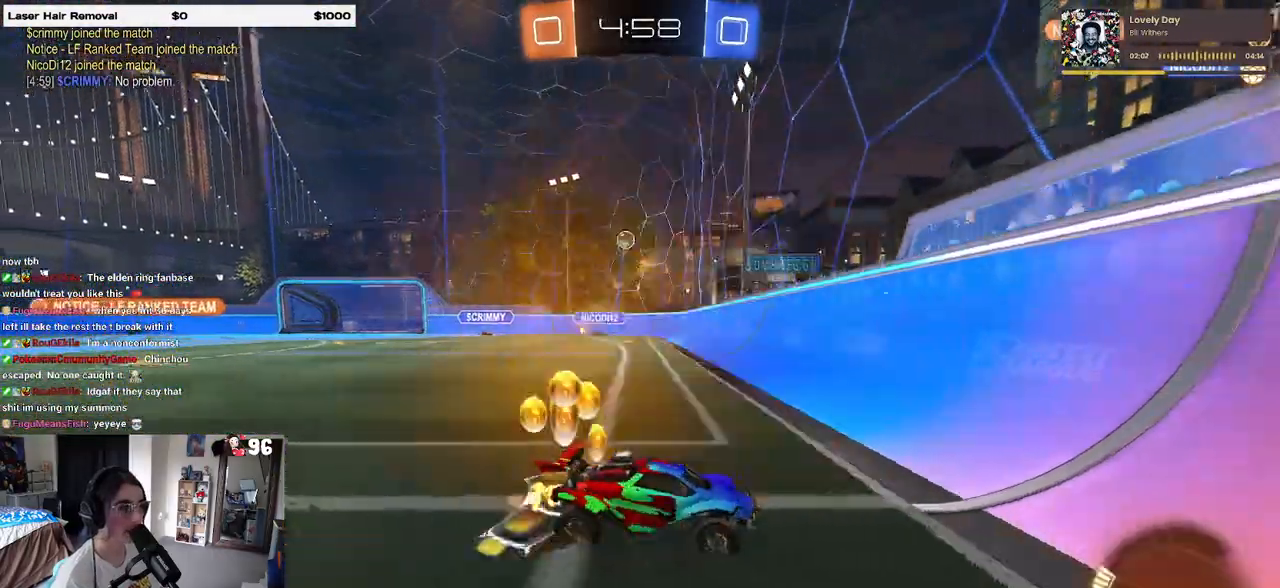
{"buttons": ["R2"], "left_stick": "right", "right_stick": "center", "events": [[17, "left_stick", "center"], [267, "left_stick", "right"]]}
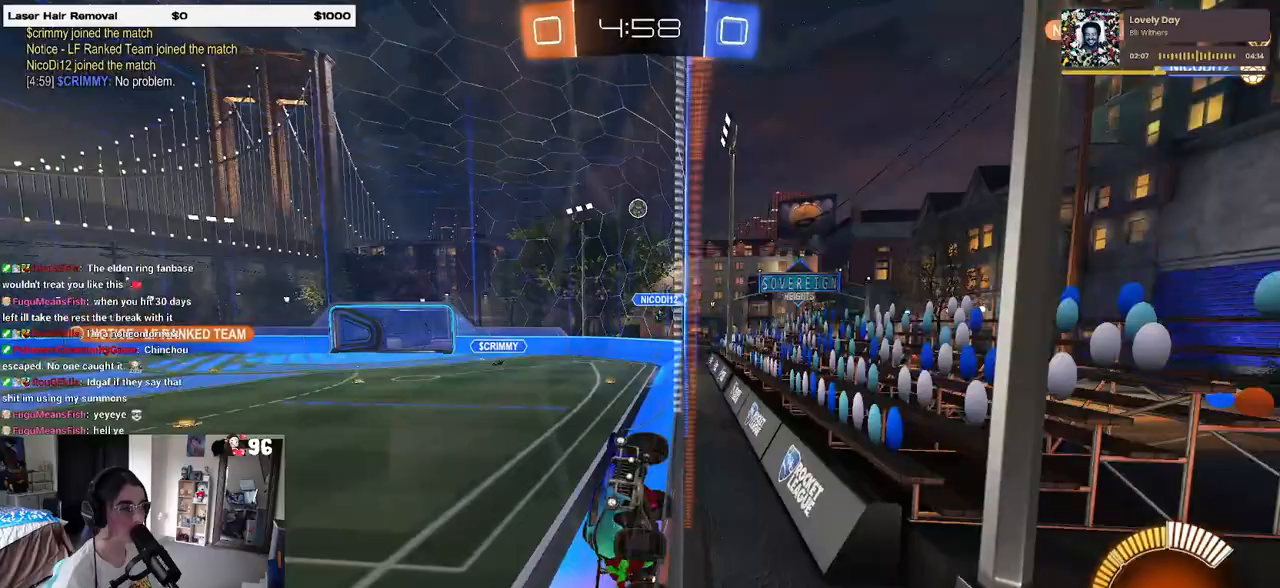
{"buttons": ["SQUARE", "R2"], "left_stick": "right", "right_stick": "center", "events": [[333, "SQUARE", "down"]]}
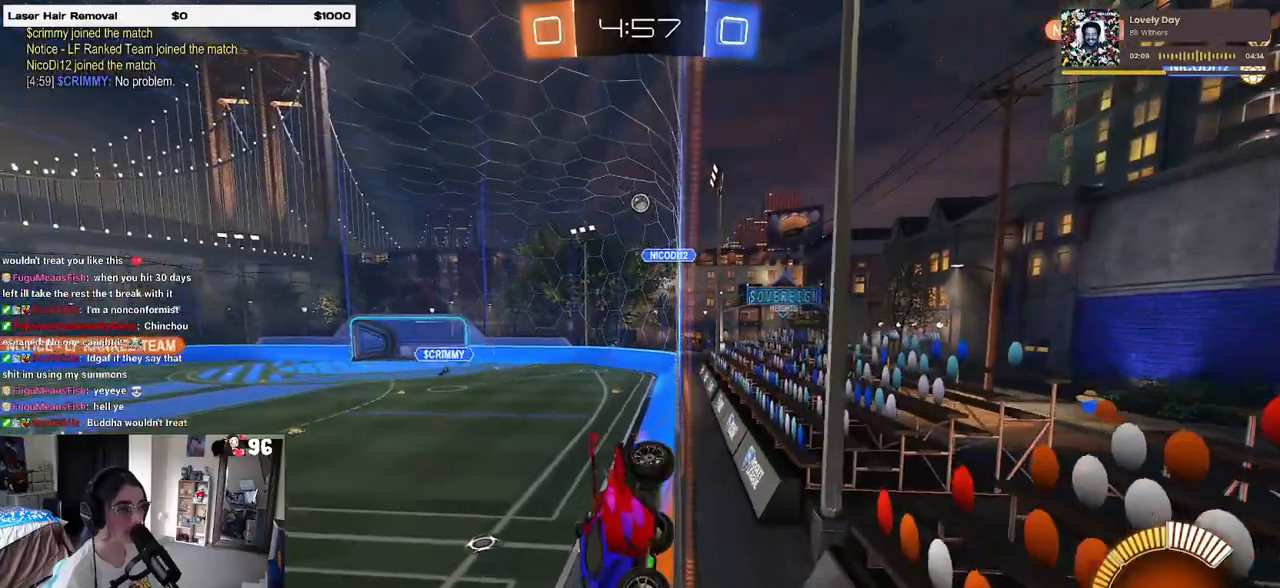
{"buttons": ["R2"], "left_stick": "right", "right_stick": "center", "events": [[67, "SQUARE", "up"]]}
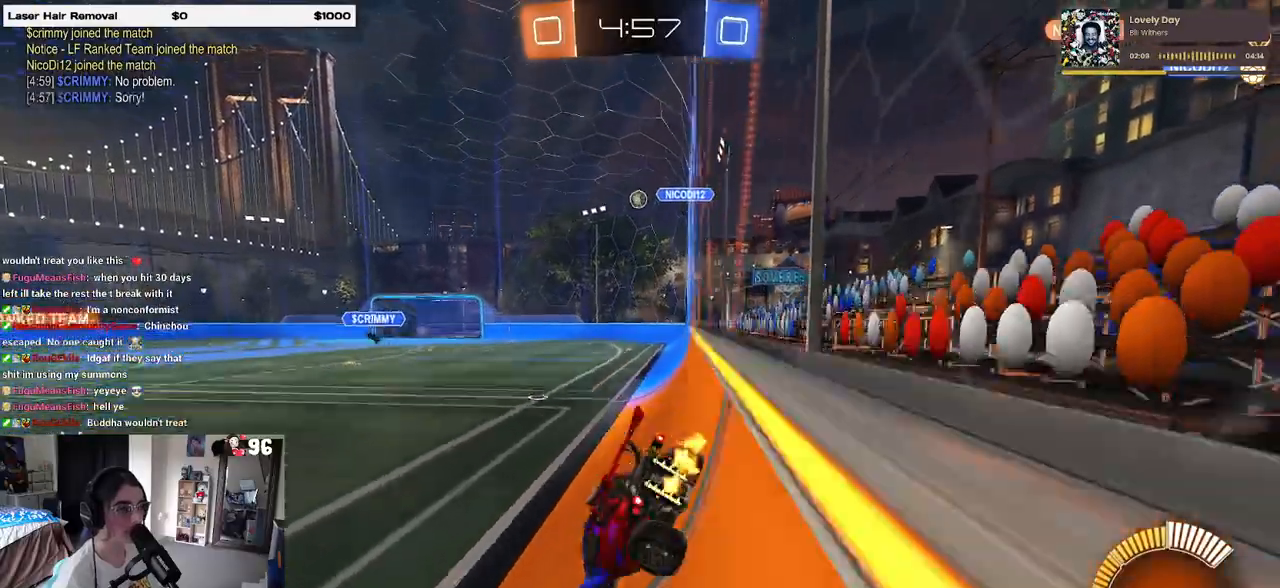
{"buttons": ["R2"], "left_stick": "left", "right_stick": "center", "events": [[200, "left_stick", "left"]]}
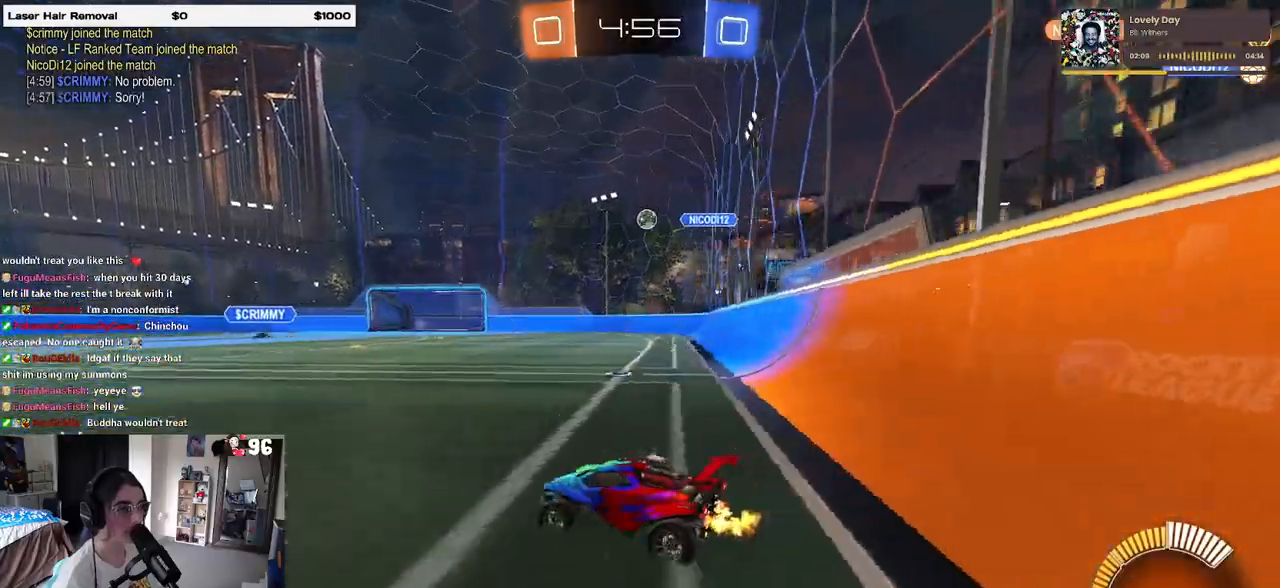
{"buttons": ["R2"], "left_stick": "down-right", "right_stick": "center", "events": [[167, "SQUARE", "down"], [167, "left_stick", "down-right"], [300, "SQUARE", "up"]]}
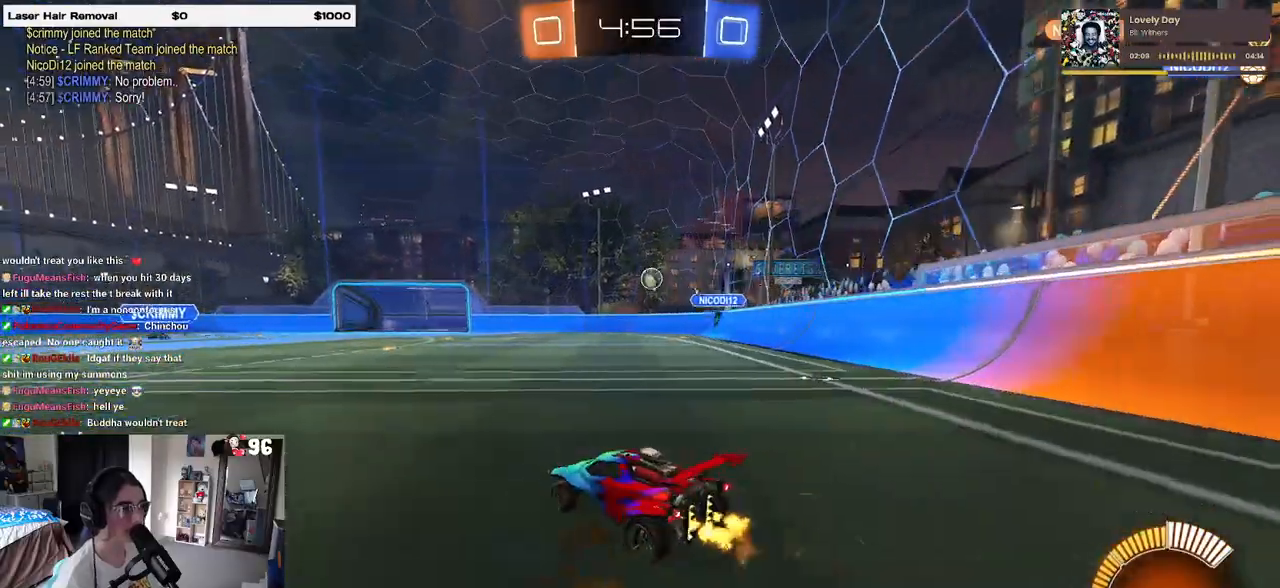
{"buttons": ["R1", "R2"], "left_stick": "down", "right_stick": "center", "events": [[117, "R1", "down"], [333, "CROSS", "down"], [367, "left_stick", "down"], [483, "CROSS", "up"]]}